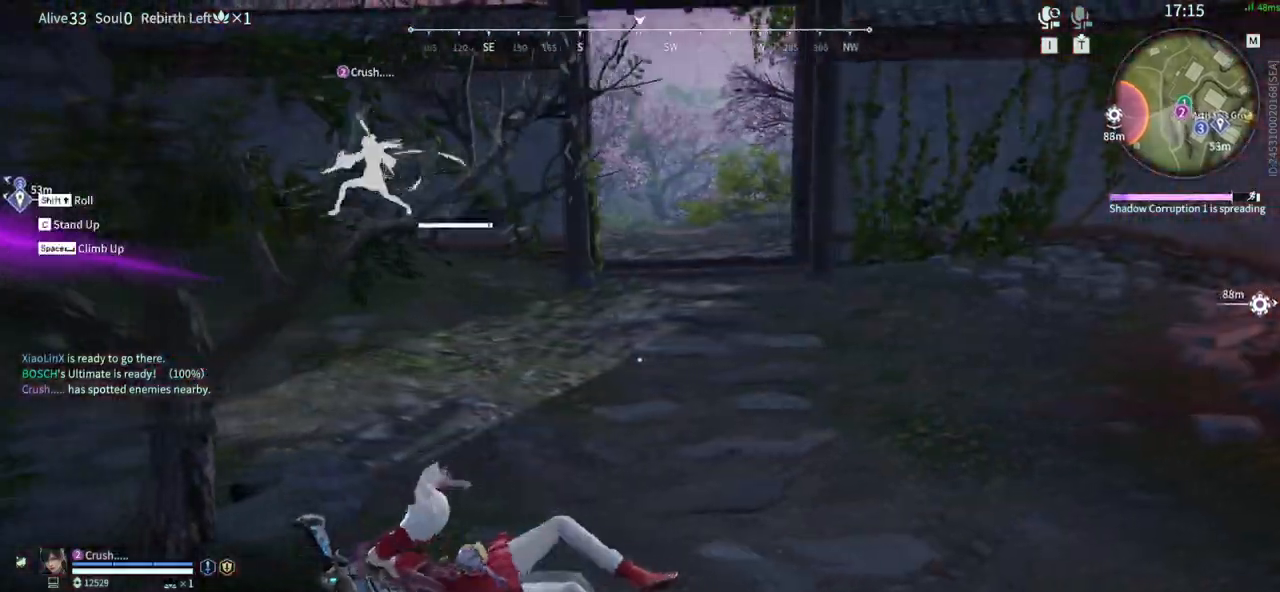
Gameplay with keyboard and mouse; each line is a JSON object with the keys and mouse buttons held at the frame after it. "events" lists presses ("down") and releases ("up") of "1", "2", "3", "4", "5", "a", "alt", "b", "c", "ctrl", "d", "e", "f", "g", "q", "r", "s", "shift", "space", "t", "tab", "tilde", "v", "w", "x", "z", "mouse_left", "mouse_wheel", "mouse_right", "mouse_mb4" and "mouse_mb5" between this image and that frame as [ms after this image, input, new state], when the widget could be followed in between. "mouse_left", "mouse_wheel", "mouse_right", "mouse_mb4", "mouse_mb5" = the "left", "wheel", "right", "mb4", "mb5" buttons of the "mouse" list. No other keys are recorded. "wheel" means that the mouse wheel is clicked or scrolled. Mouse movement is not recorded.
{"keys": ["w"], "mouse": [], "events": [[50, "w", "down"], [100, "shift", "down"], [333, "d", "up"], [333, "shift", "up"]]}
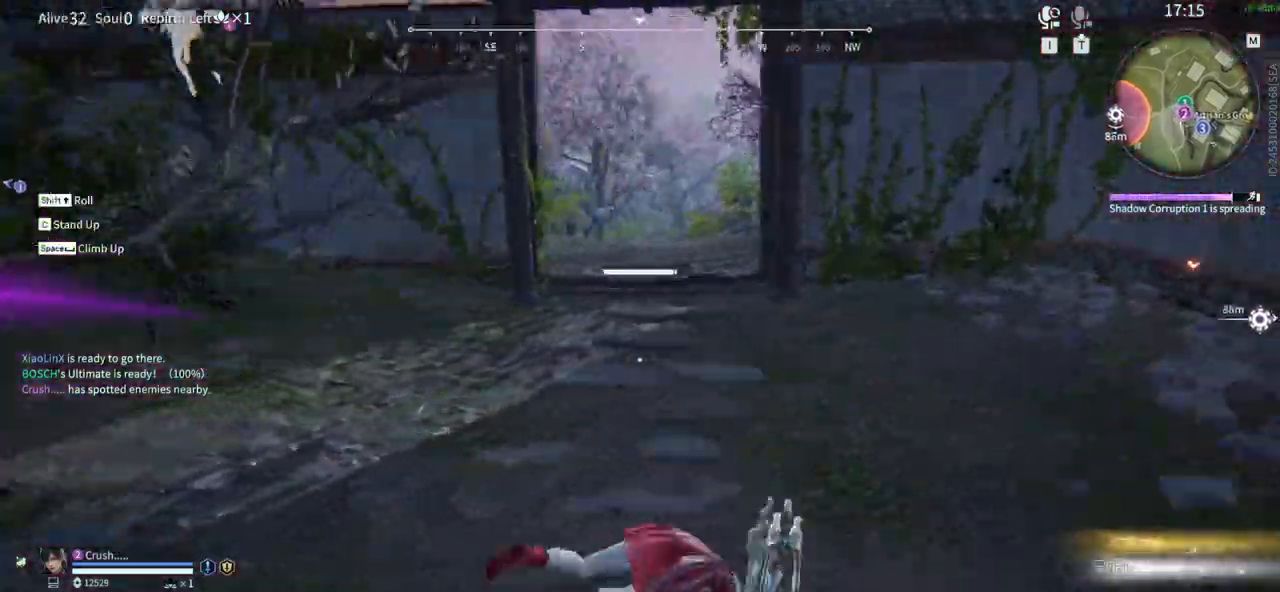
{"keys": ["shift", "w"], "mouse": [], "events": [[167, "shift", "down"]]}
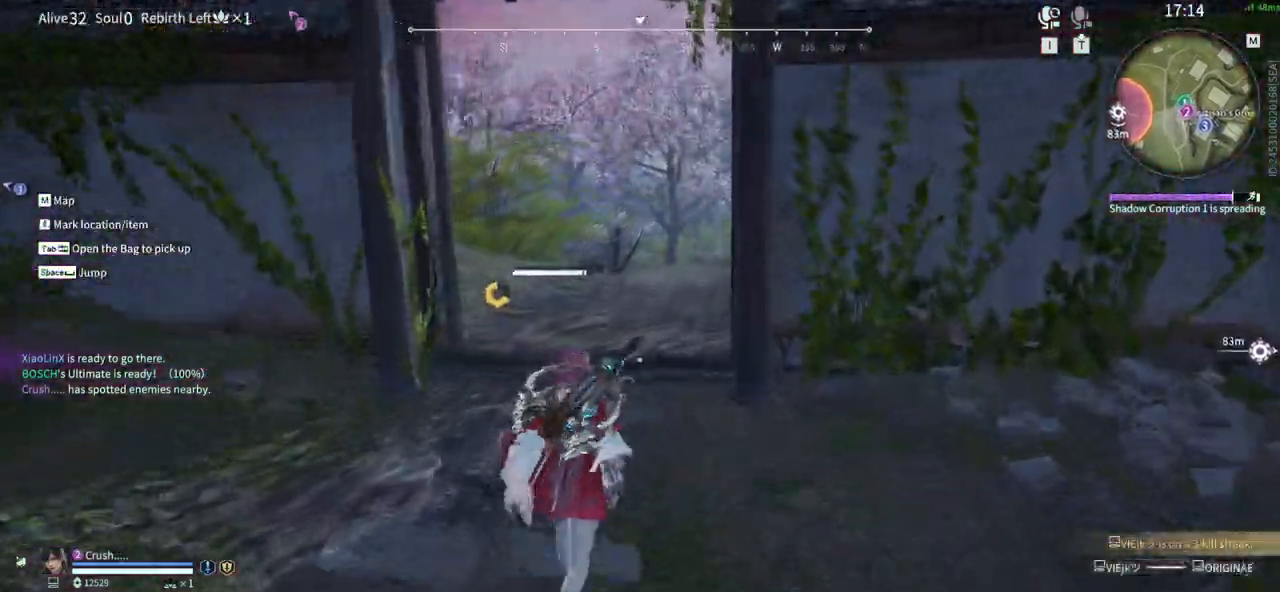
{"keys": ["w"], "mouse": [], "events": [[83, "shift", "up"], [183, "mouse_wheel", "down"], [217, "mouse_wheel", "up"]]}
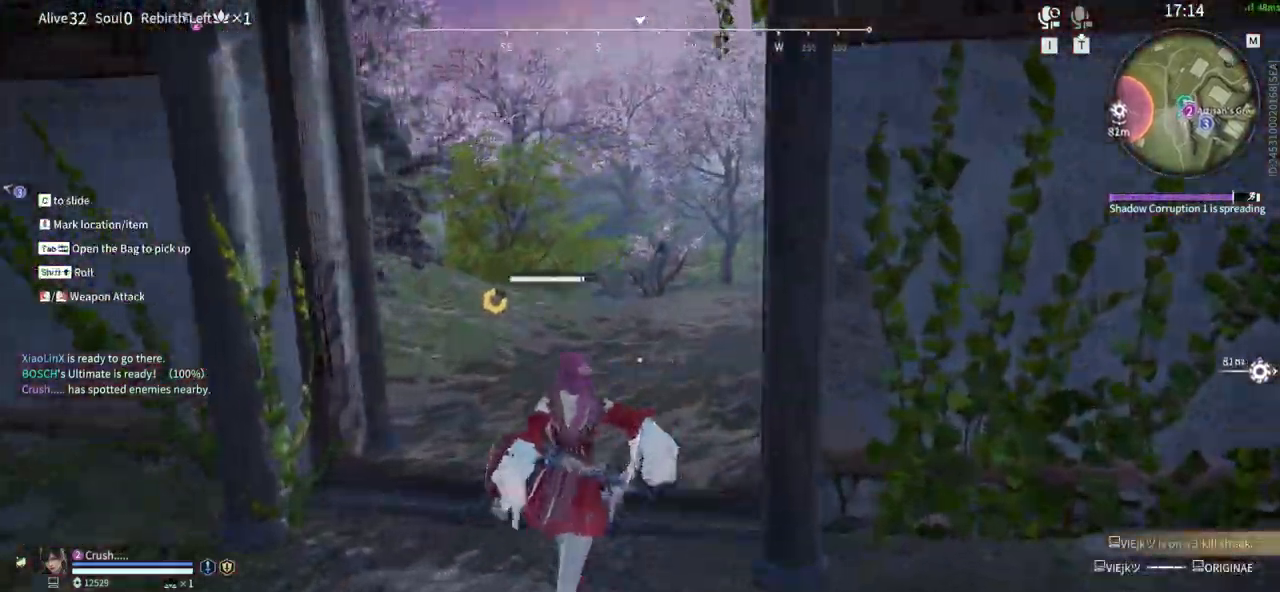
{"keys": ["d", "w"], "mouse": [], "events": [[433, "d", "down"]]}
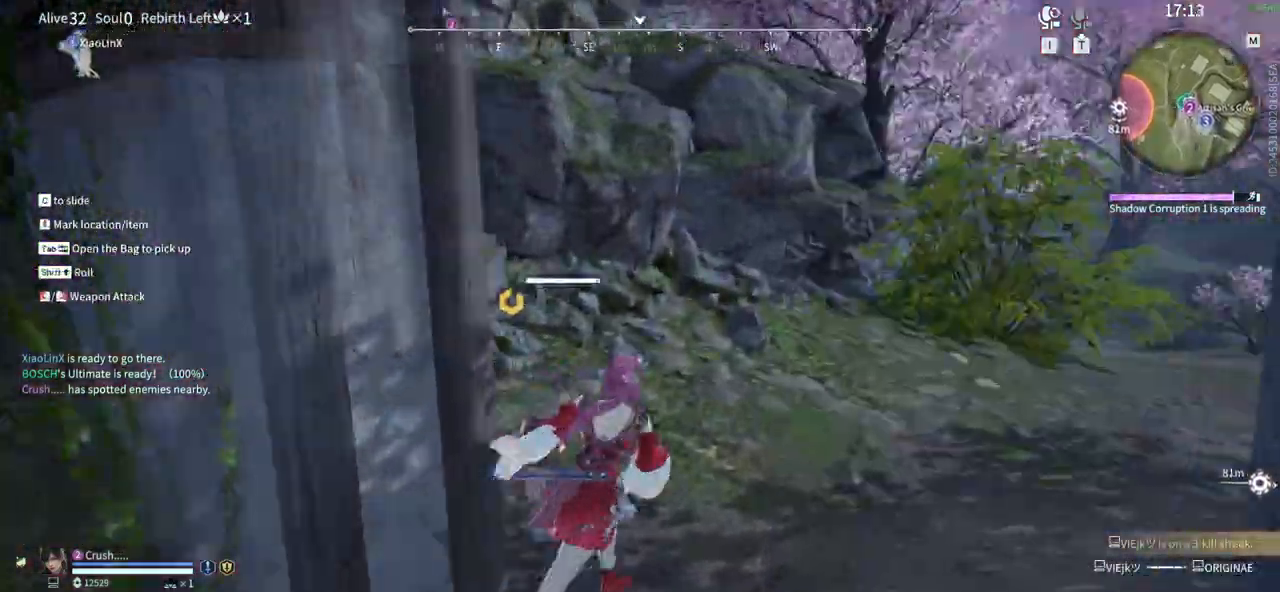
{"keys": ["w"], "mouse": [], "events": [[67, "d", "up"]]}
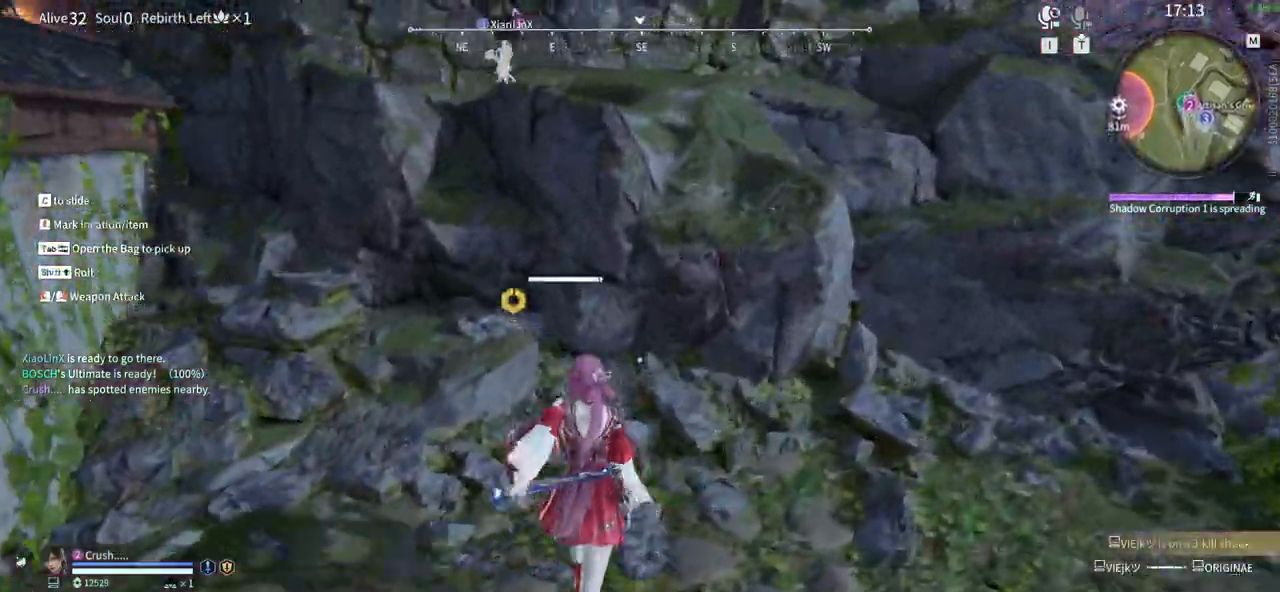
{"keys": ["w"], "mouse": [], "events": [[50, "f", "down"], [233, "f", "up"]]}
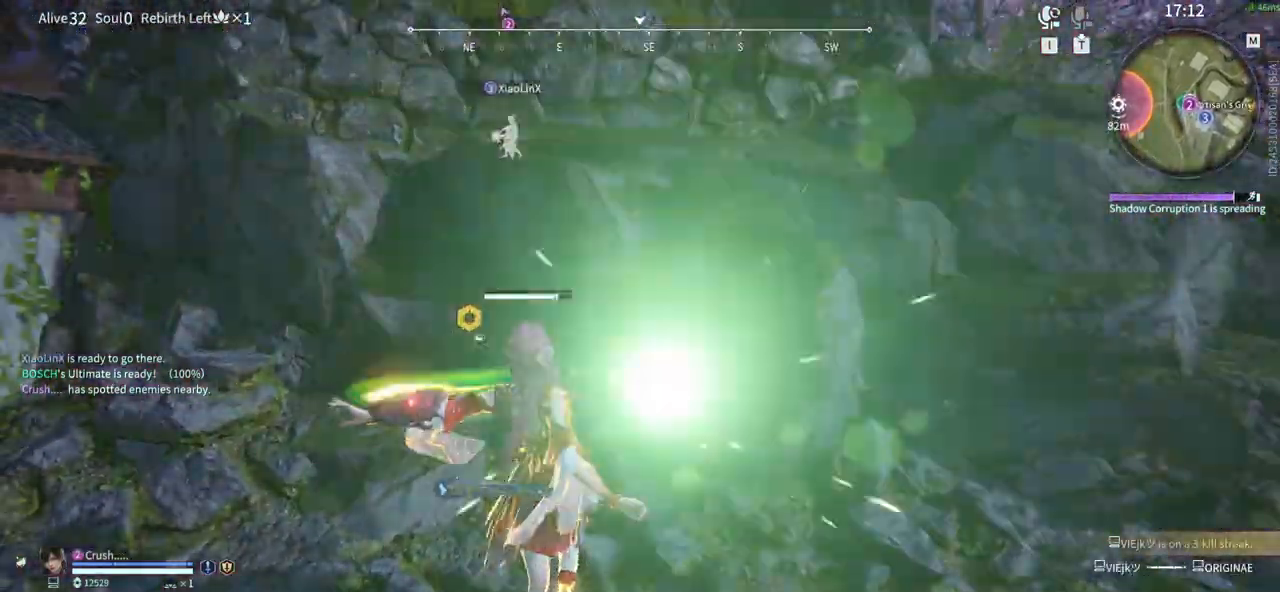
{"keys": ["w"], "mouse": [], "events": [[150, "space", "down"], [333, "space", "up"]]}
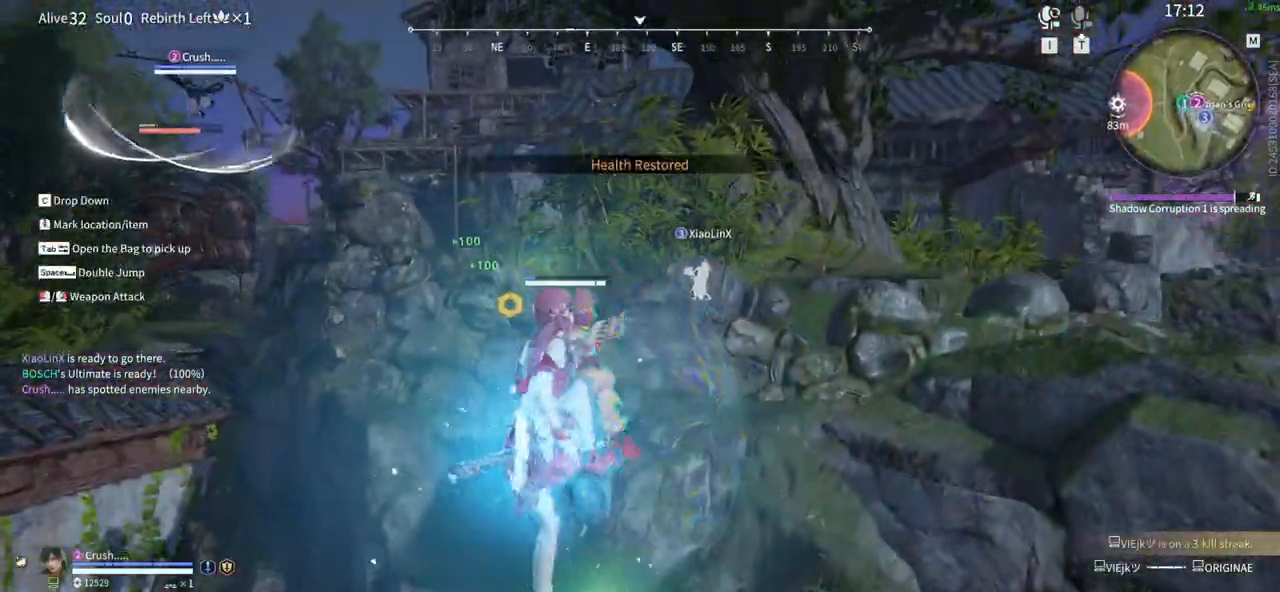
{"keys": ["d", "w"], "mouse": [], "events": [[67, "space", "down"], [317, "d", "down"], [317, "space", "up"]]}
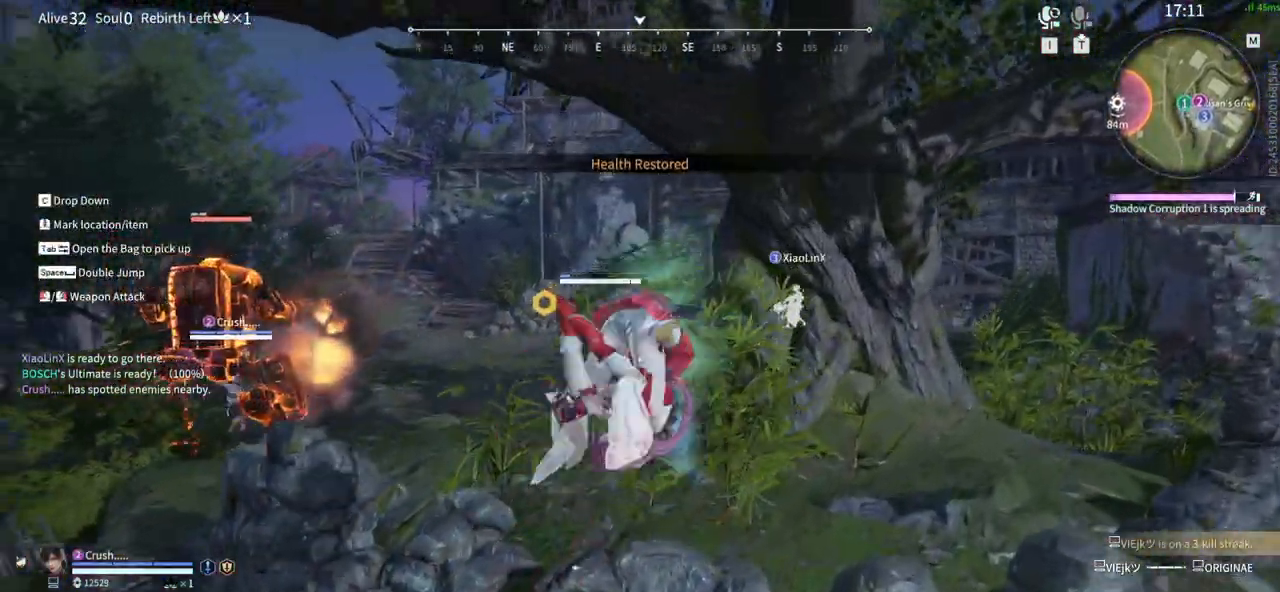
{"keys": [], "mouse": [], "events": [[33, "d", "up"], [367, "w", "up"]]}
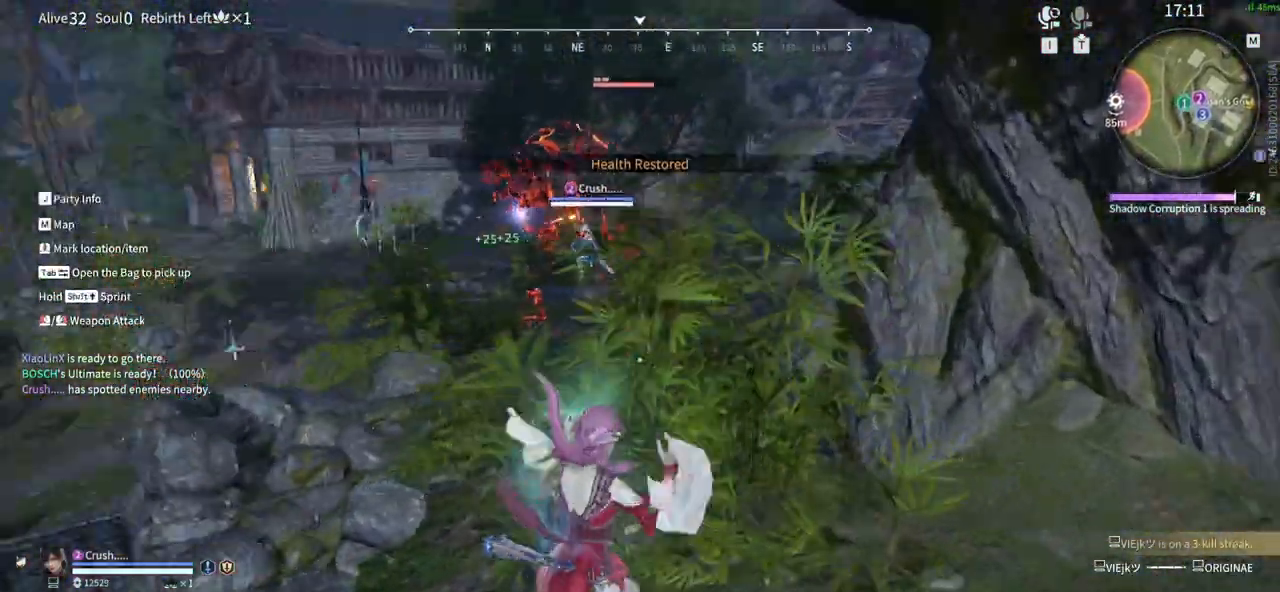
{"keys": ["5"], "mouse": [], "events": [[67, "5", "down"], [150, "5", "up"], [250, "5", "down"], [333, "5", "up"], [433, "5", "down"]]}
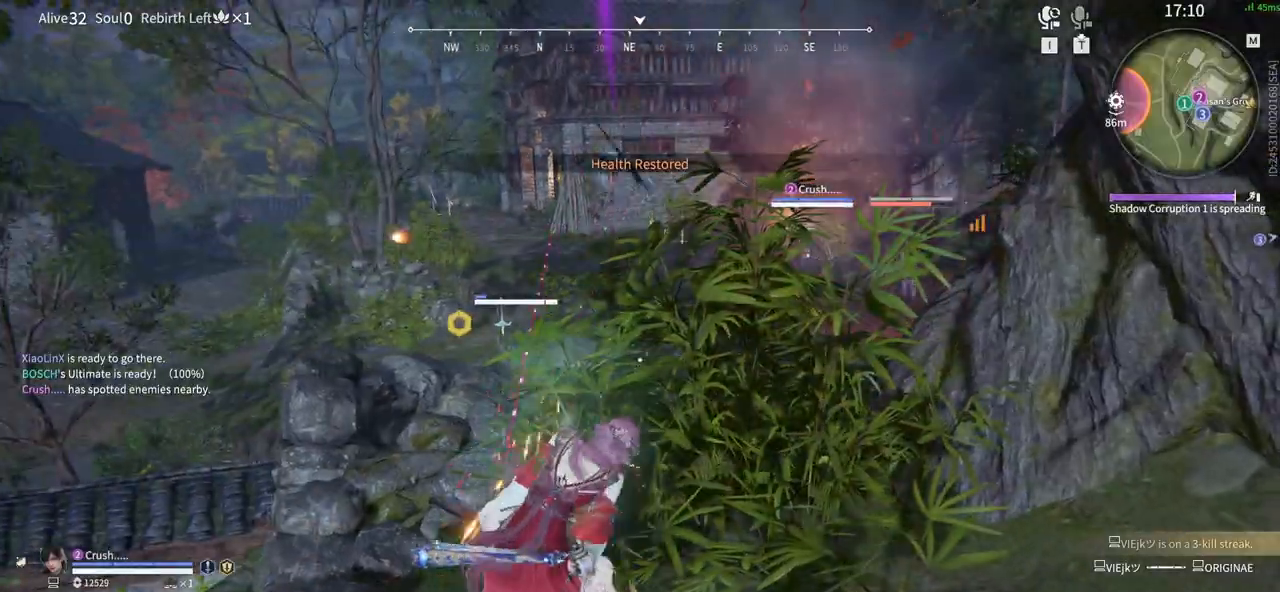
{"keys": ["d", "shift"], "mouse": [], "events": [[17, "5", "up"], [67, "5", "down"], [167, "5", "up"], [400, "d", "down"], [500, "shift", "down"]]}
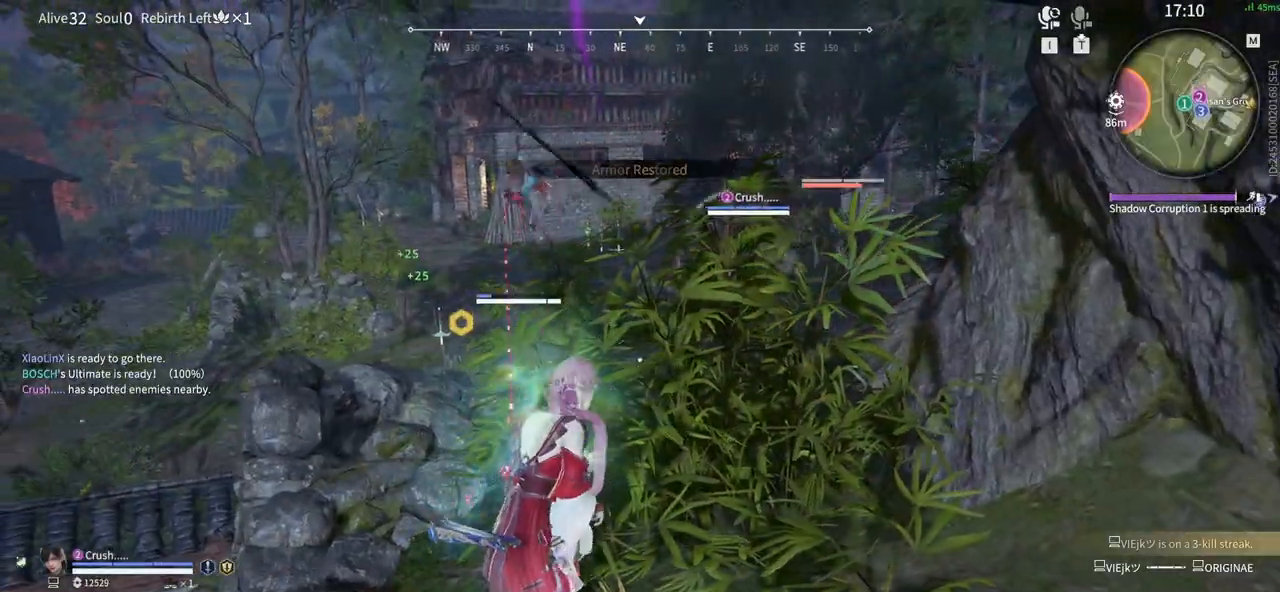
{"keys": [], "mouse": ["right"], "events": [[50, "d", "up"], [50, "shift", "up"], [367, "mouse_right", "down"]]}
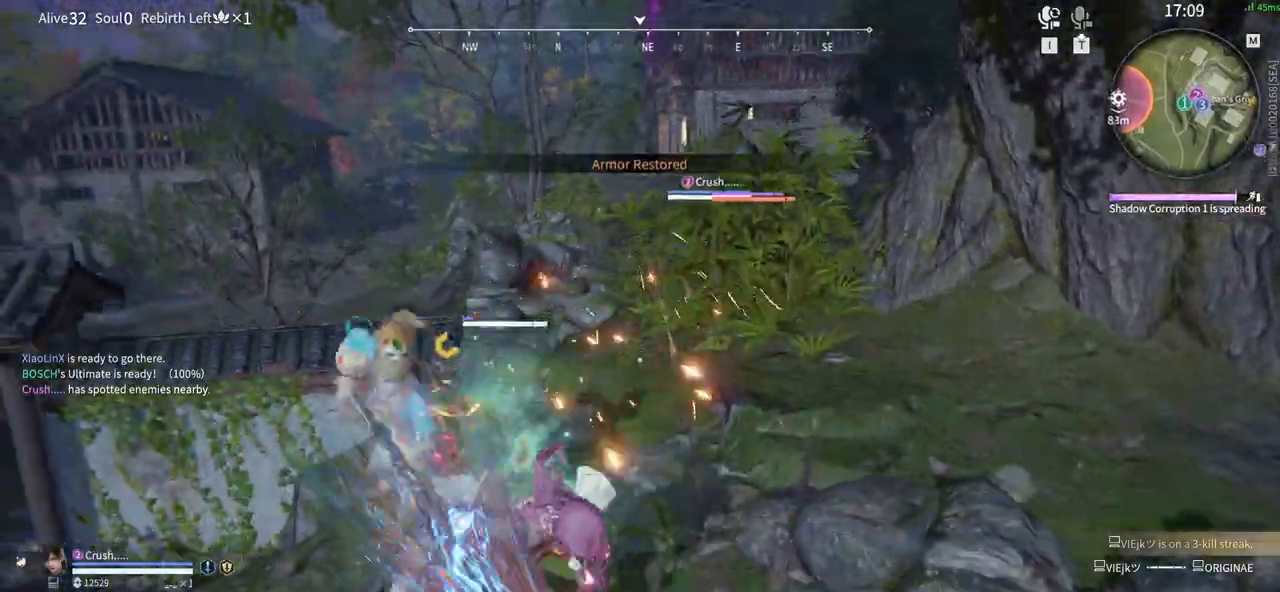
{"keys": [], "mouse": ["right"], "events": []}
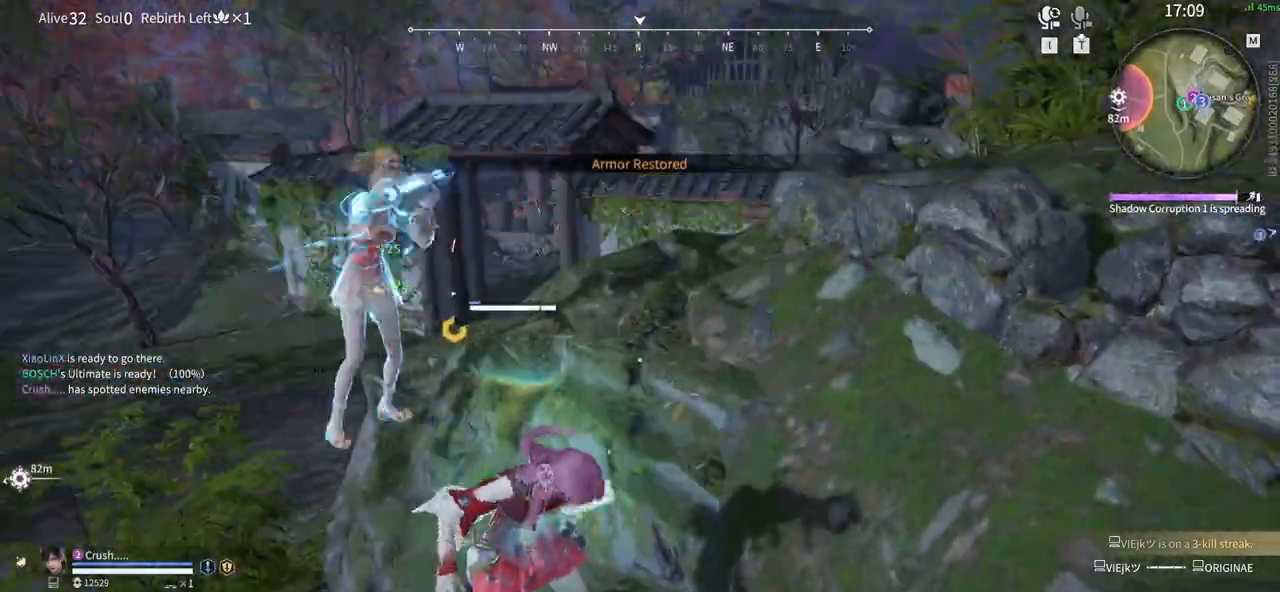
{"keys": [], "mouse": ["right"], "events": []}
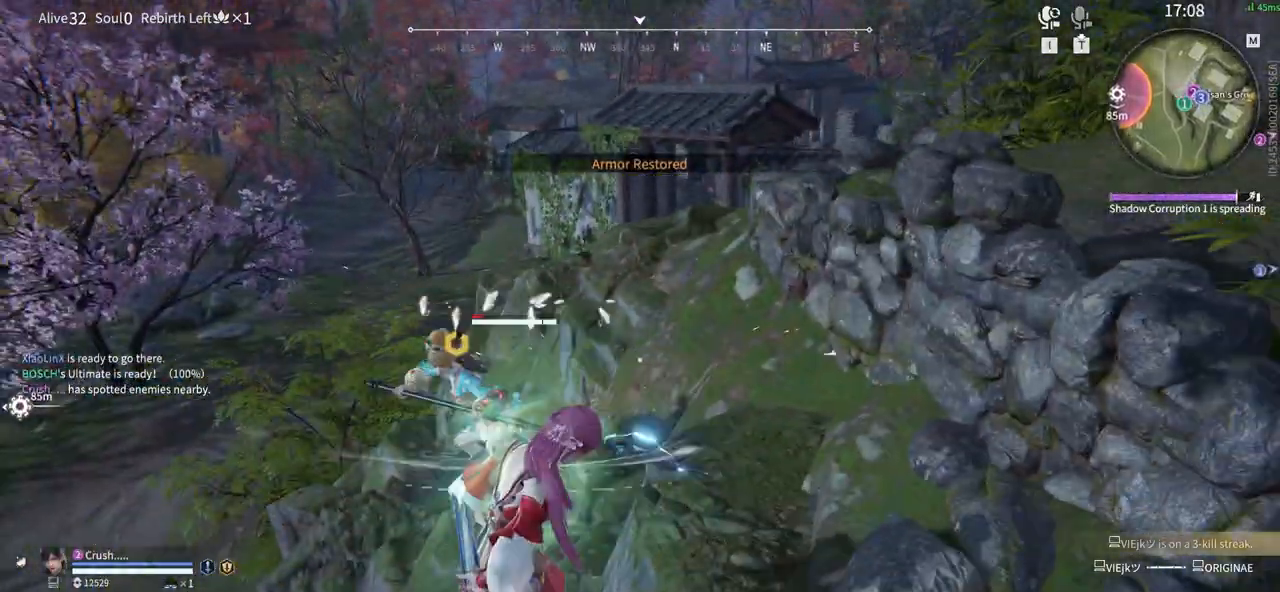
{"keys": [], "mouse": ["right"], "events": []}
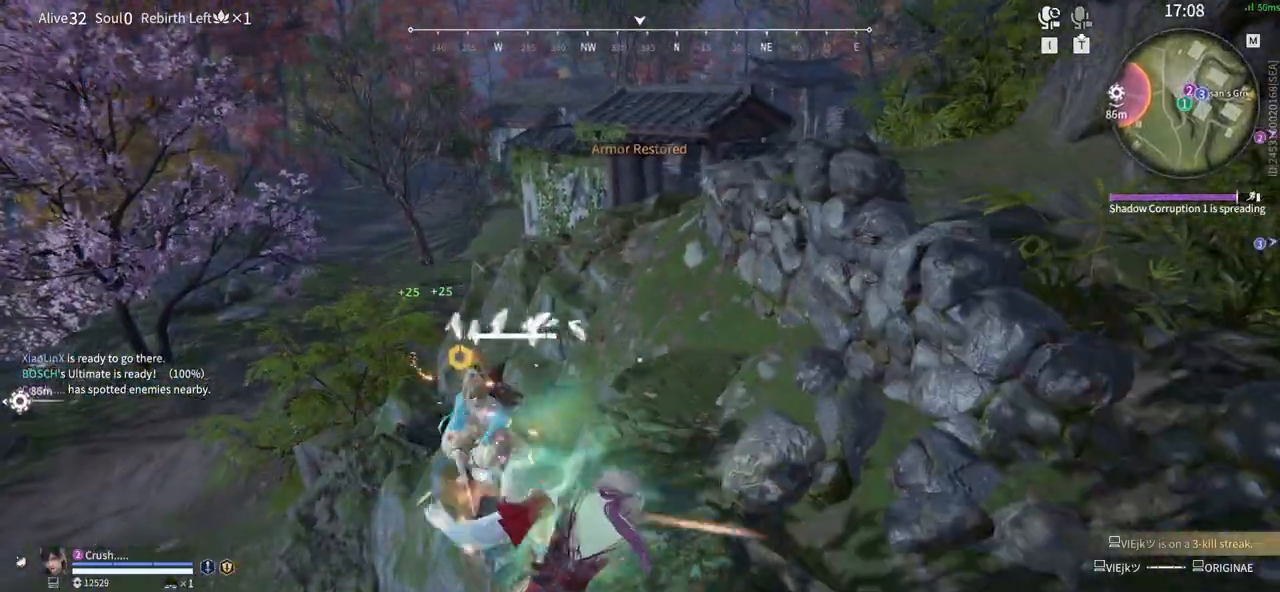
{"keys": ["v"], "mouse": [], "events": [[150, "mouse_right", "up"], [433, "v", "down"]]}
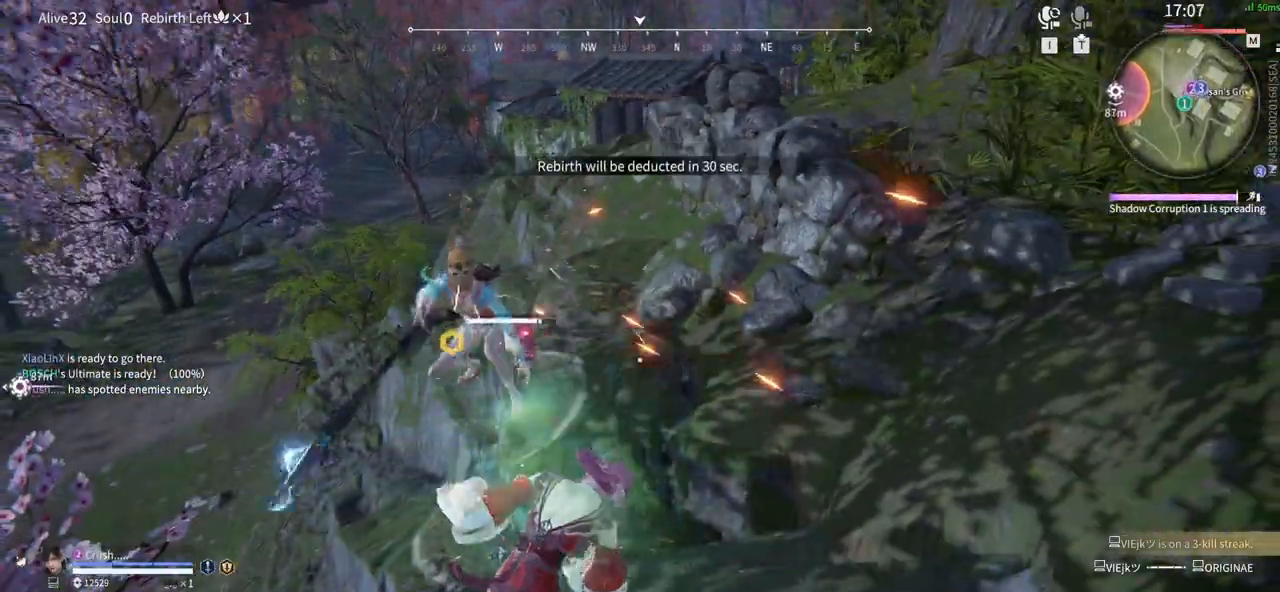
{"keys": [], "mouse": [], "events": [[33, "v", "up"]]}